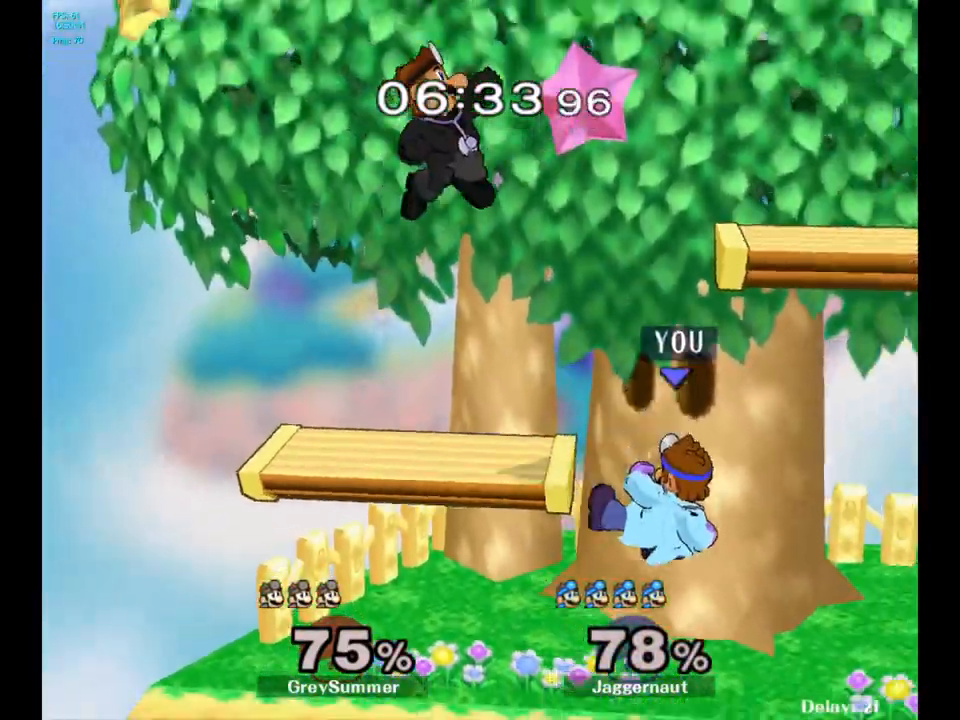
Gameplay with a controller (Nintendo layout); each line is a JSON object with the inputs held at the frame after it. "events" lists button and stick changes between this image and that frame as [ms after this image, input, new state], when the widget could be followed in between. Not read: L3 R3.
{"buttons": ["A", "Y"], "left_stick": "up", "right_stick": "center", "events": [[217, "left_stick", "center"], [400, "left_stick", "up"], [433, "Y", "down"], [500, "A", "down"]]}
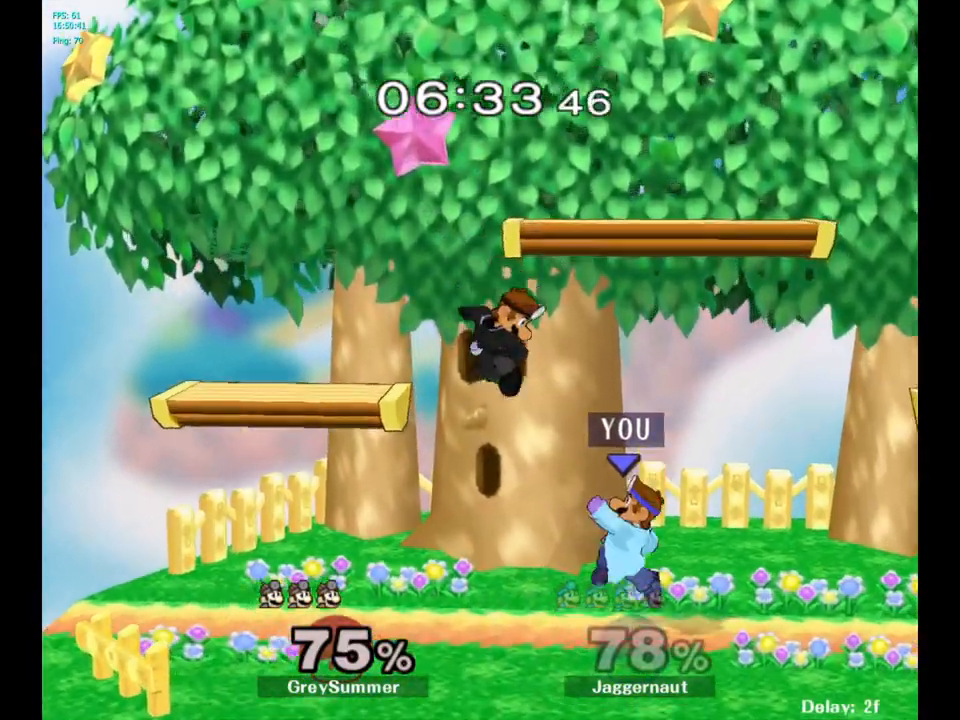
{"buttons": [], "left_stick": "up-left", "right_stick": "center", "events": [[200, "A", "up"], [217, "Y", "up"], [217, "left_stick", "up-right"], [400, "left_stick", "up-left"]]}
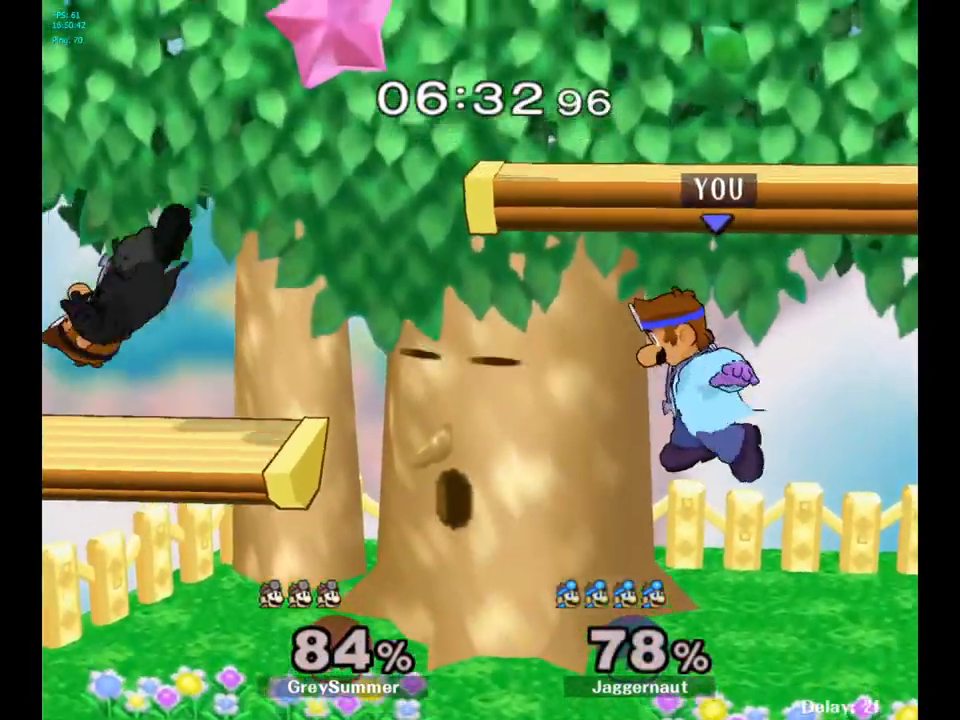
{"buttons": [], "left_stick": "center", "right_stick": "center", "events": [[117, "left_stick", "left"], [483, "left_stick", "center"]]}
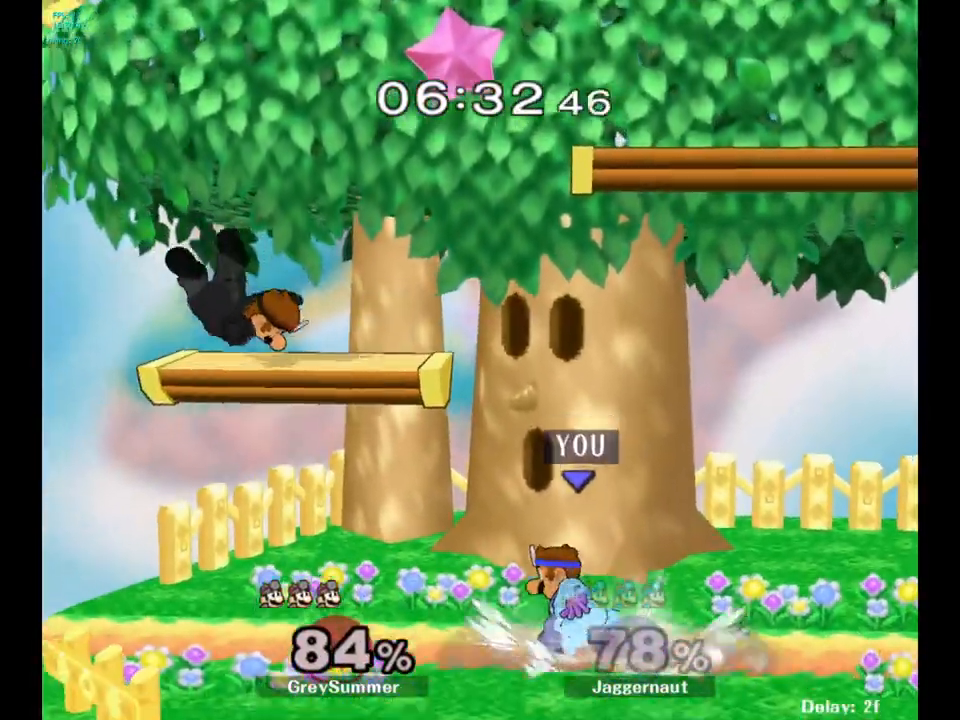
{"buttons": ["A", "Y"], "left_stick": "up-left", "right_stick": "center", "events": [[117, "left_stick", "left"], [133, "Y", "down"], [250, "A", "down"], [417, "left_stick", "right"], [483, "left_stick", "up-left"]]}
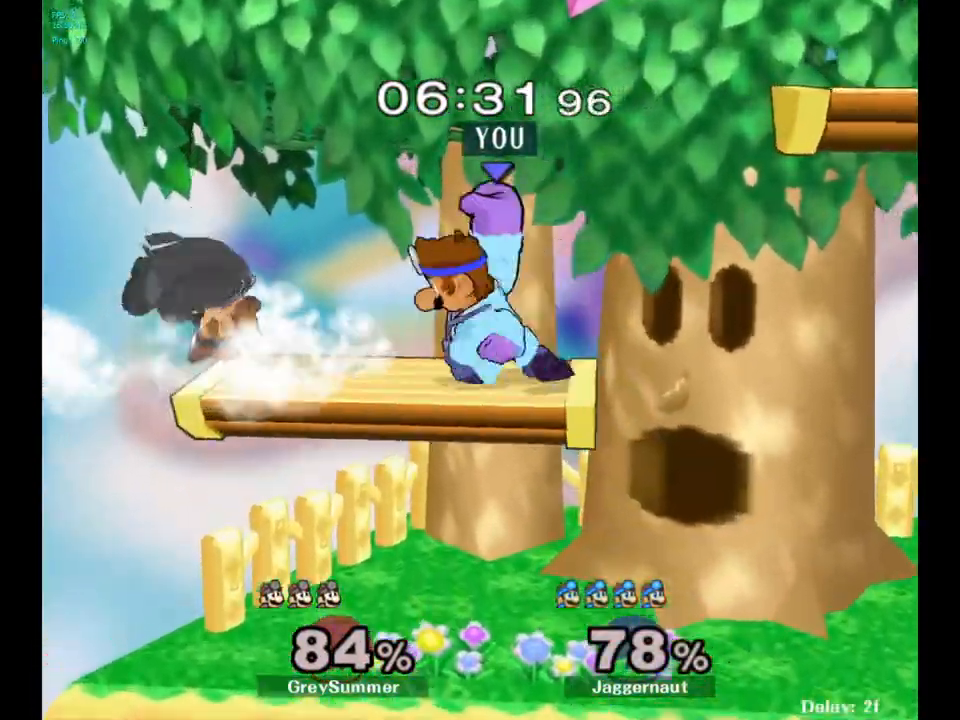
{"buttons": [], "left_stick": "center", "right_stick": "center", "events": [[33, "A", "up"], [33, "Y", "up"], [50, "left_stick", "left"], [183, "left_stick", "center"], [250, "R1", "down"], [300, "left_stick", "down"], [433, "R1", "up"], [450, "left_stick", "center"]]}
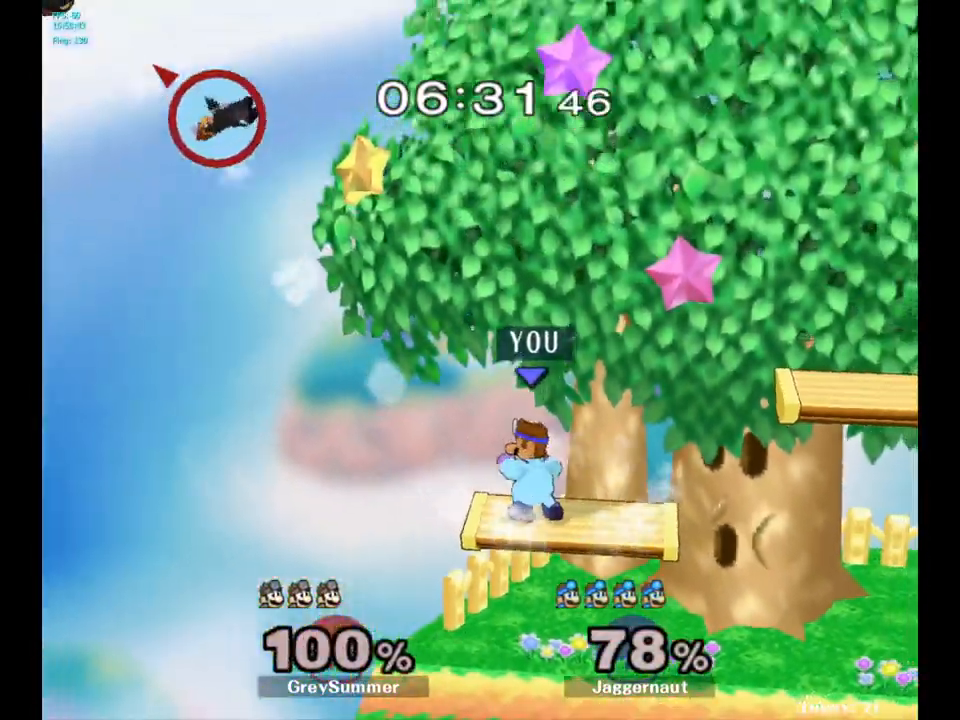
{"buttons": [], "left_stick": "center", "right_stick": "center", "events": [[200, "Y", "down"], [200, "left_stick", "down-right"], [267, "R1", "down"], [383, "left_stick", "center"], [400, "Y", "up"], [417, "R1", "up"]]}
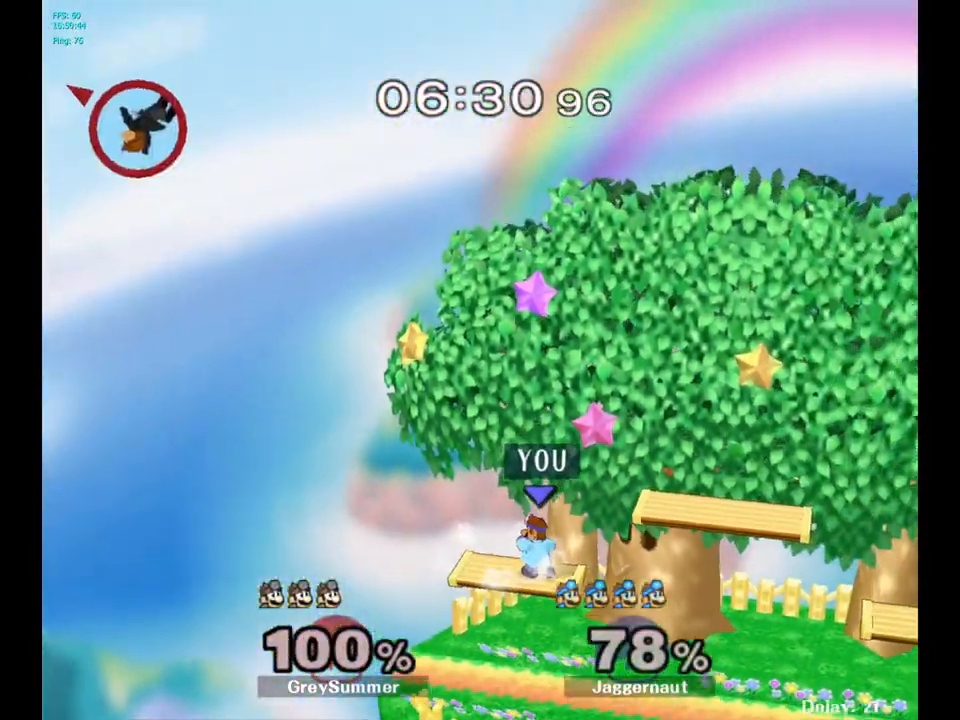
{"buttons": [], "left_stick": "center", "right_stick": "center", "events": [[33, "Y", "down"], [50, "left_stick", "down-left"], [100, "R1", "down"], [217, "left_stick", "center"], [233, "R1", "up"], [233, "Y", "up"], [350, "left_stick", "right"], [433, "left_stick", "center"]]}
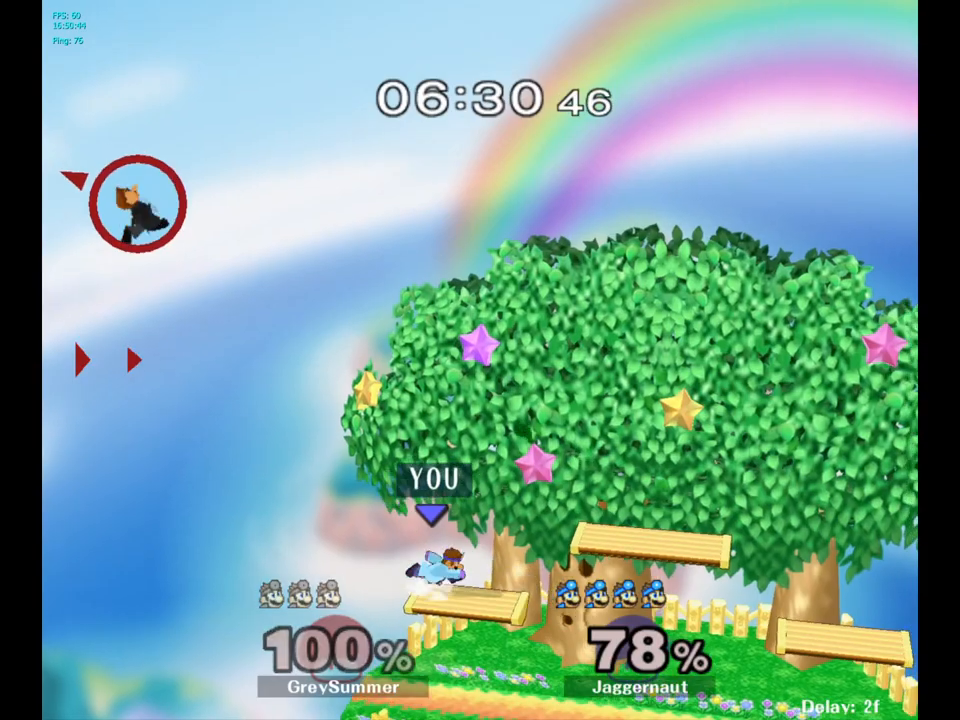
{"buttons": [], "left_stick": "down", "right_stick": "center", "events": [[500, "left_stick", "down"]]}
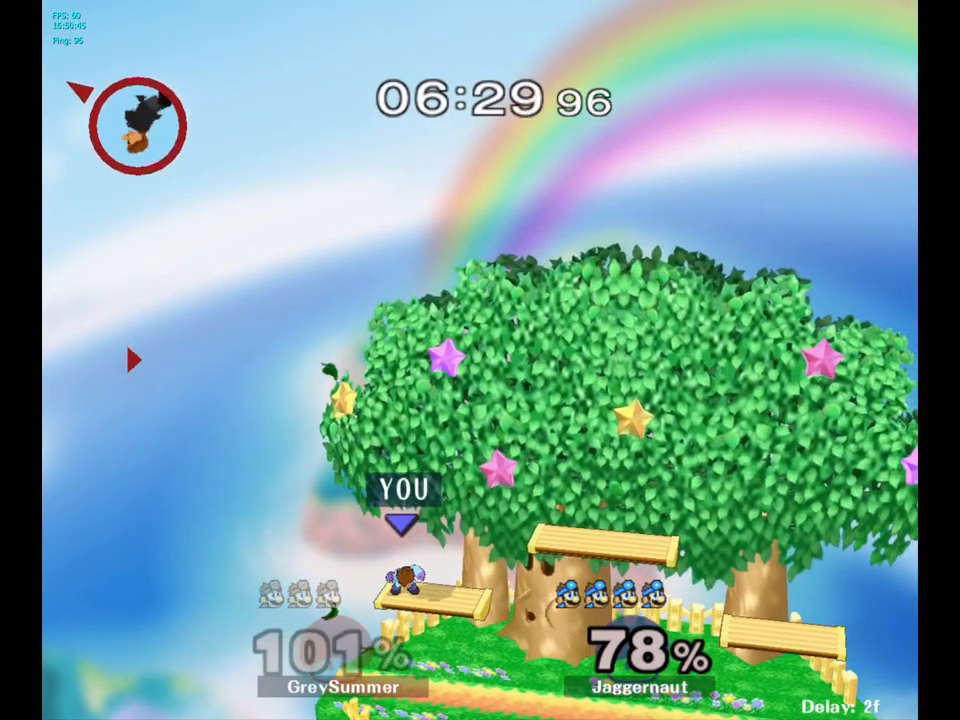
{"buttons": [], "left_stick": "center", "right_stick": "center", "events": [[417, "left_stick", "center"]]}
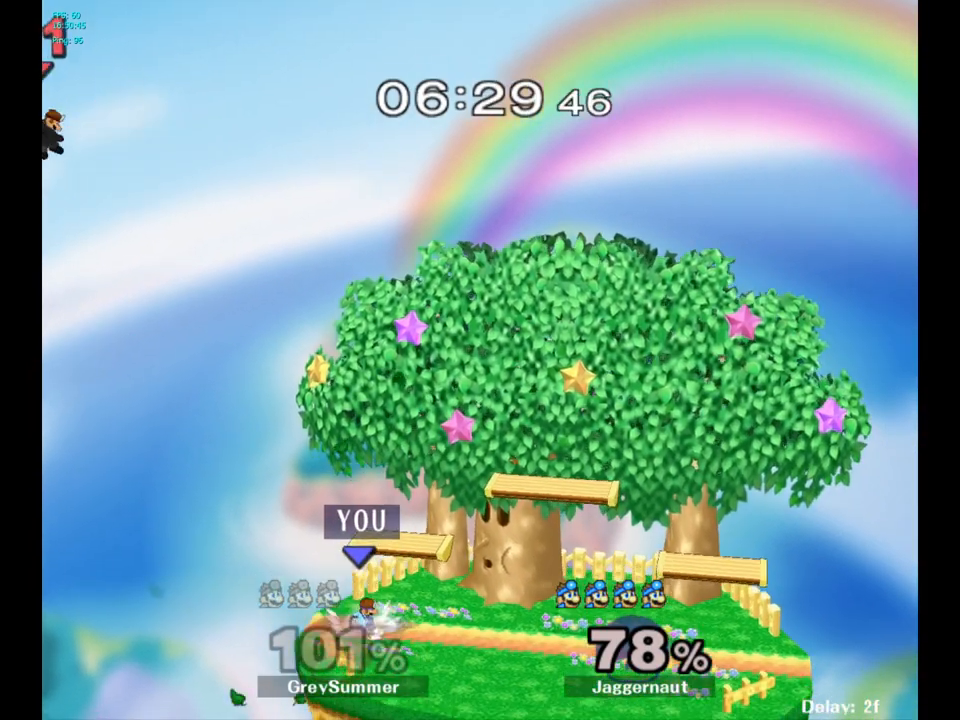
{"buttons": [], "left_stick": "center", "right_stick": "center", "events": []}
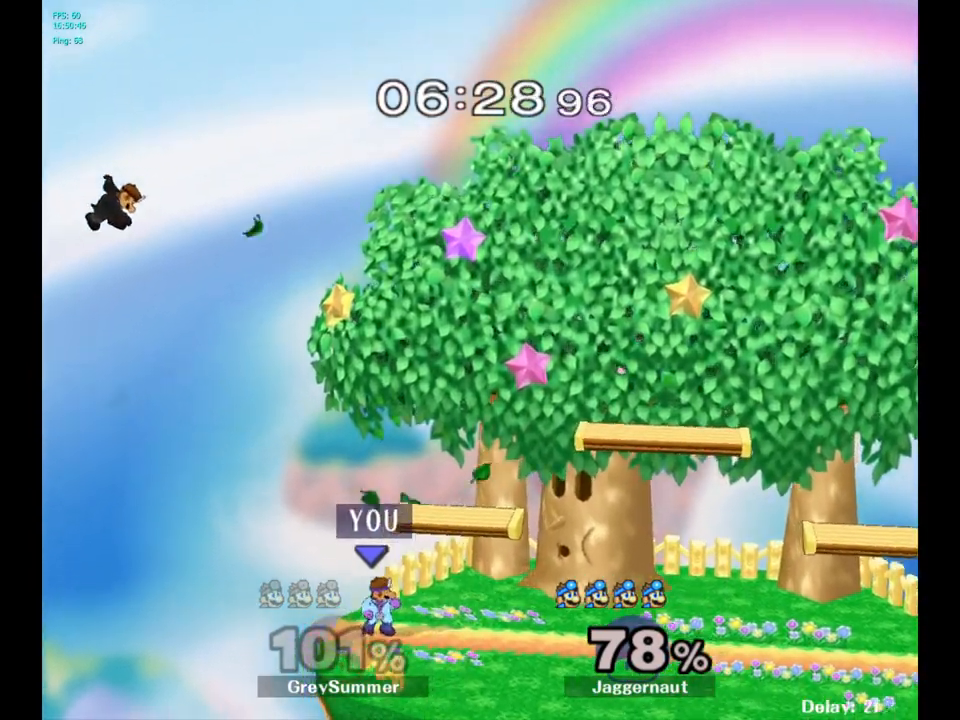
{"buttons": [], "left_stick": "center", "right_stick": "center", "events": [[117, "Y", "down"], [150, "Y", "up"], [217, "left_stick", "left"], [450, "left_stick", "center"]]}
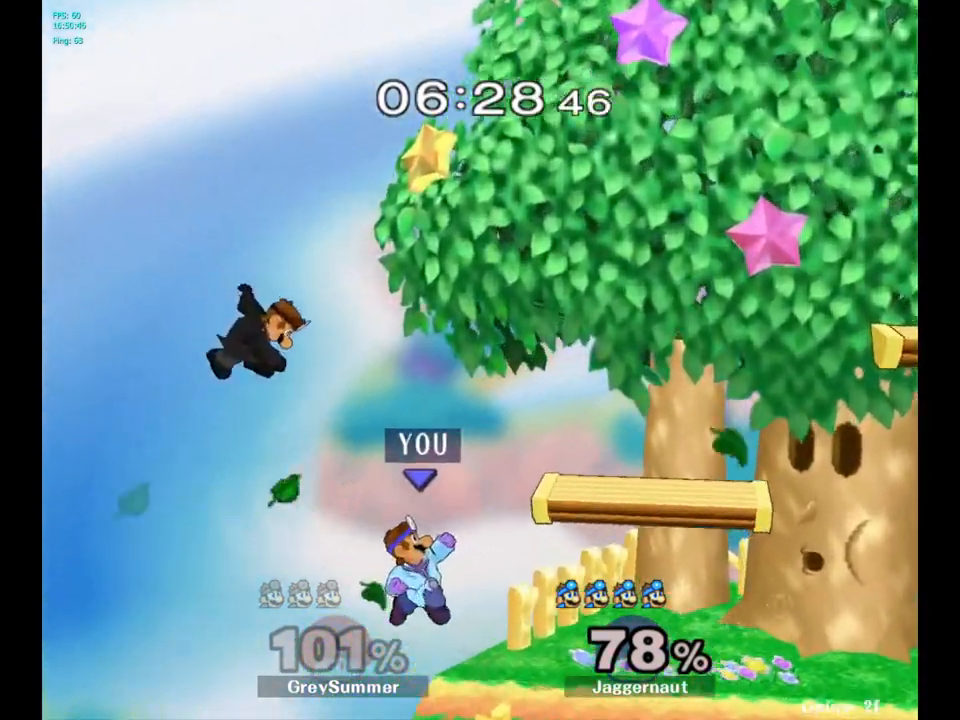
{"buttons": [], "left_stick": "center", "right_stick": "center", "events": [[117, "left_stick", "down"], [233, "left_stick", "center"], [450, "left_stick", "up-left"], [500, "left_stick", "center"]]}
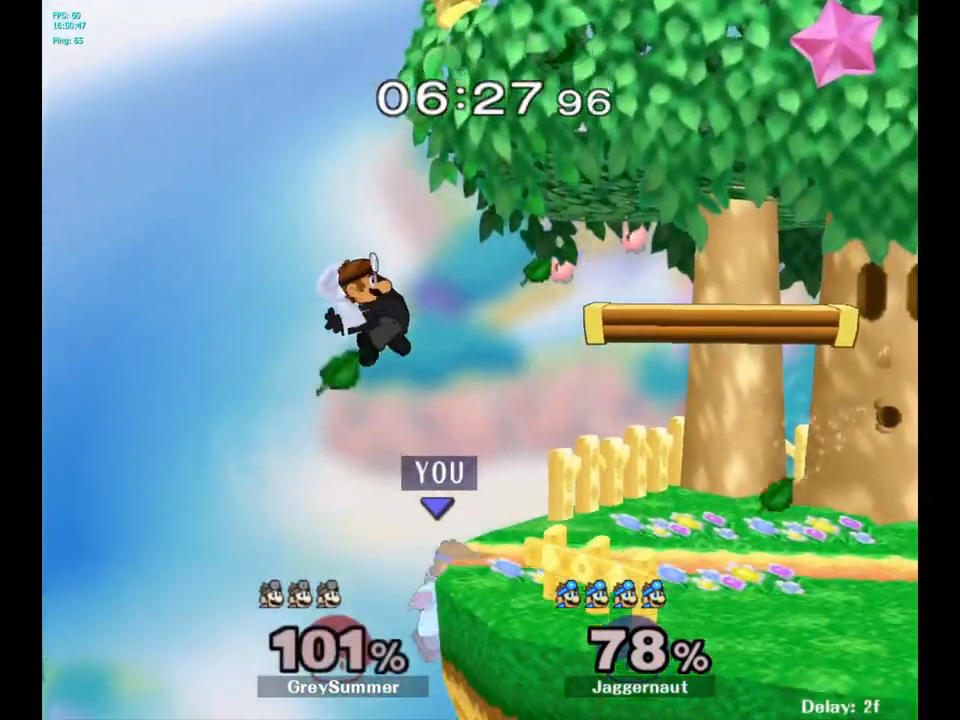
{"buttons": [], "left_stick": "right", "right_stick": "center", "events": [[67, "Y", "down"], [133, "A", "down"], [200, "left_stick", "right"], [217, "Y", "up"], [317, "A", "up"]]}
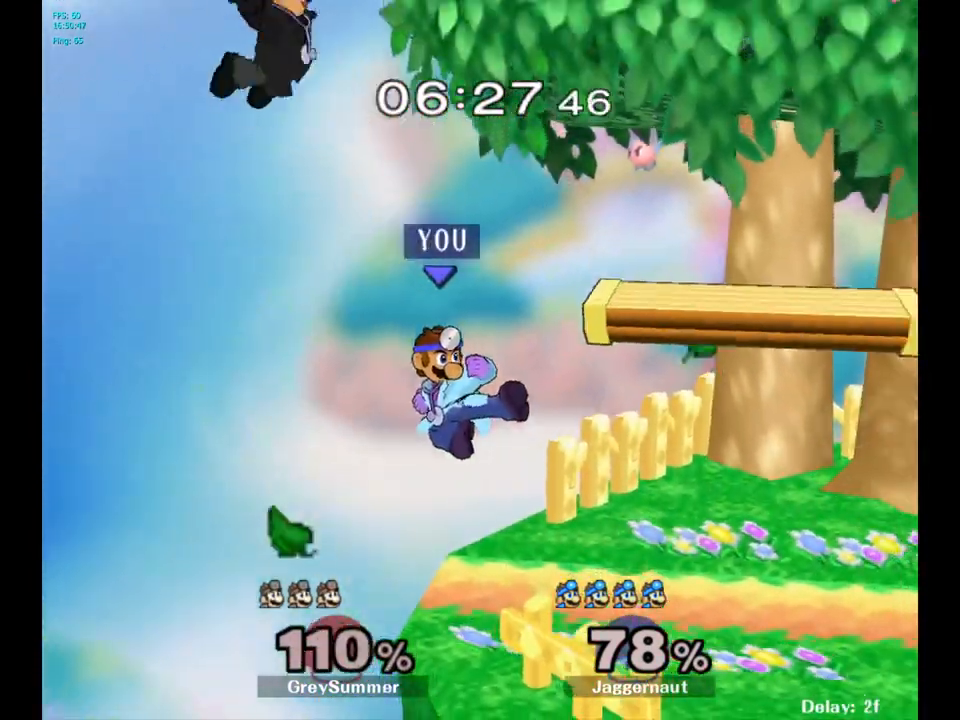
{"buttons": [], "left_stick": "center", "right_stick": "center", "events": [[133, "R1", "down"], [150, "left_stick", "down"], [283, "R1", "up"], [300, "left_stick", "center"]]}
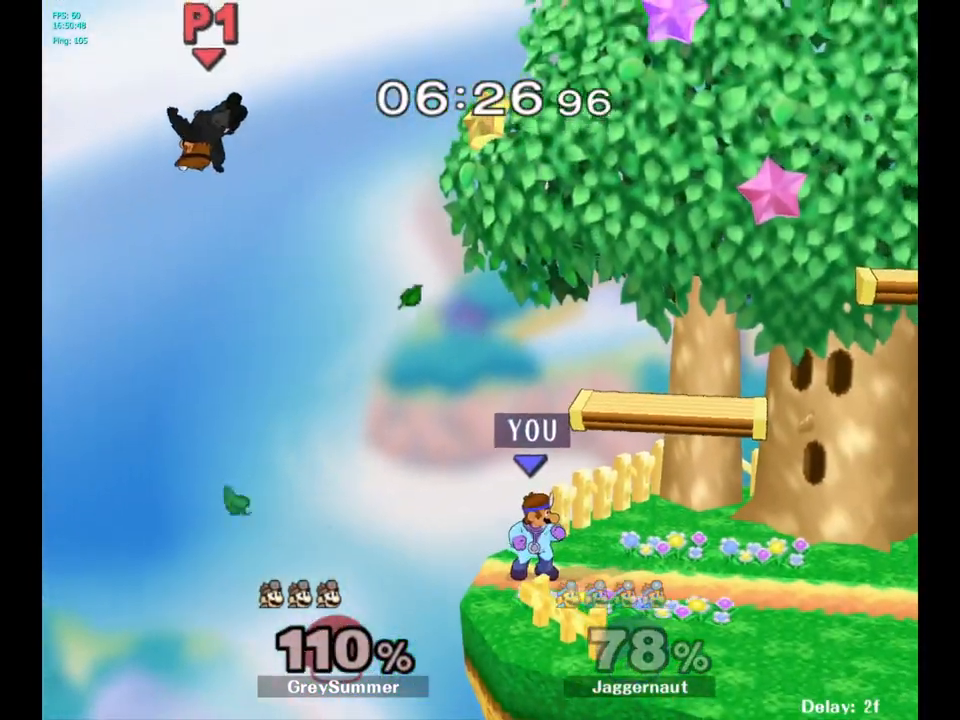
{"buttons": [], "left_stick": "center", "right_stick": "center", "events": [[183, "Y", "down"], [183, "left_stick", "down-left"], [233, "R1", "down"], [350, "left_stick", "center"], [367, "Y", "up"], [400, "R1", "up"]]}
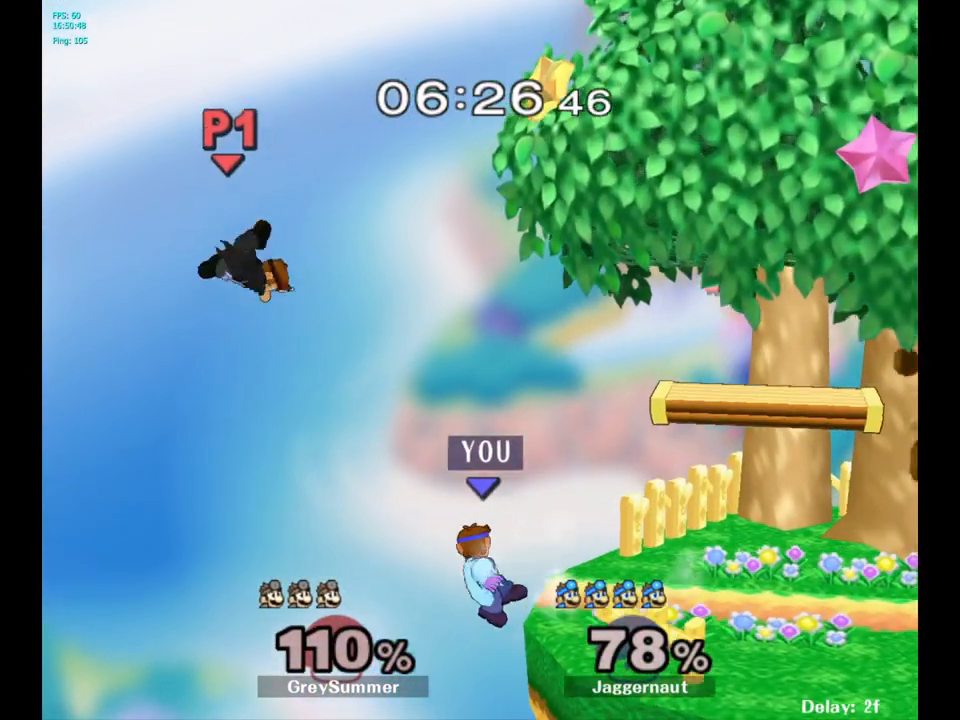
{"buttons": [], "left_stick": "center", "right_stick": "center", "events": []}
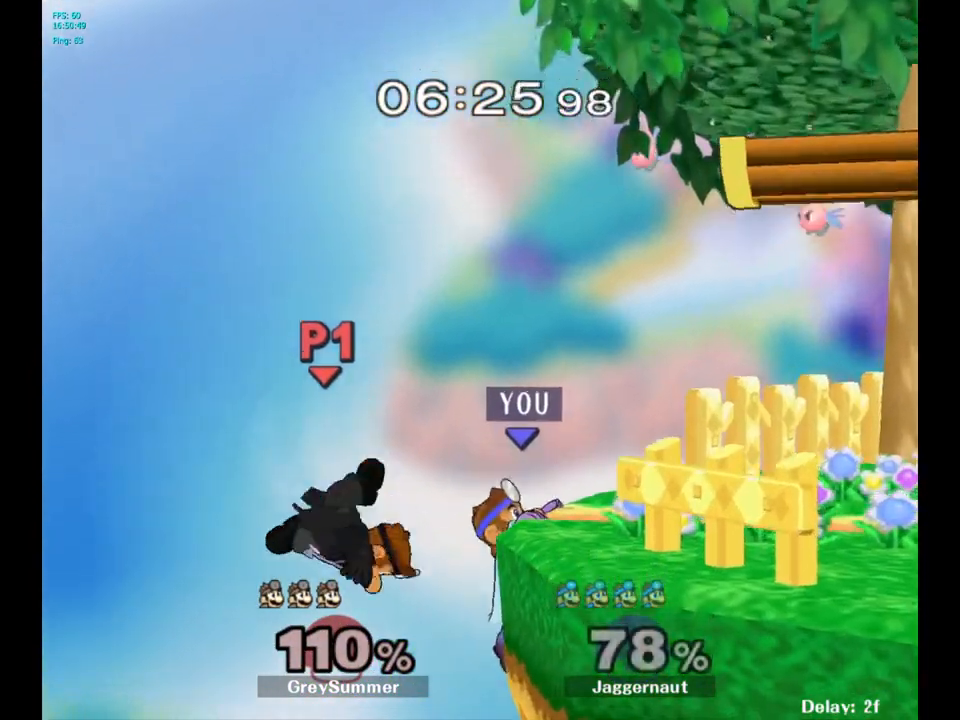
{"buttons": [], "left_stick": "center", "right_stick": "center", "events": [[50, "A", "down"], [300, "A", "up"]]}
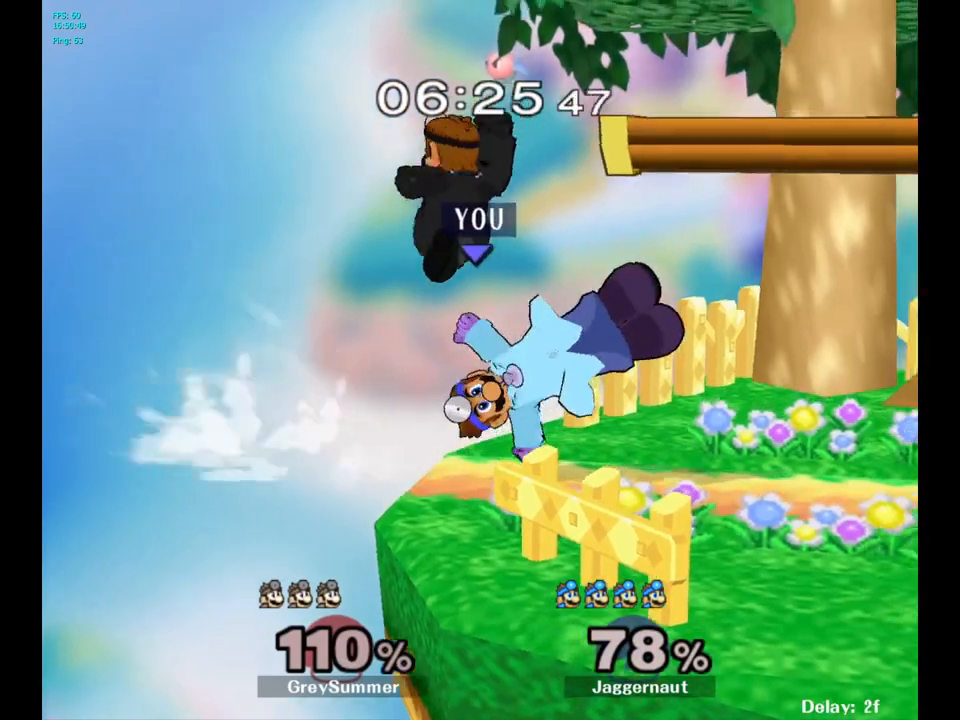
{"buttons": [], "left_stick": "left", "right_stick": "center", "events": [[467, "left_stick", "left"]]}
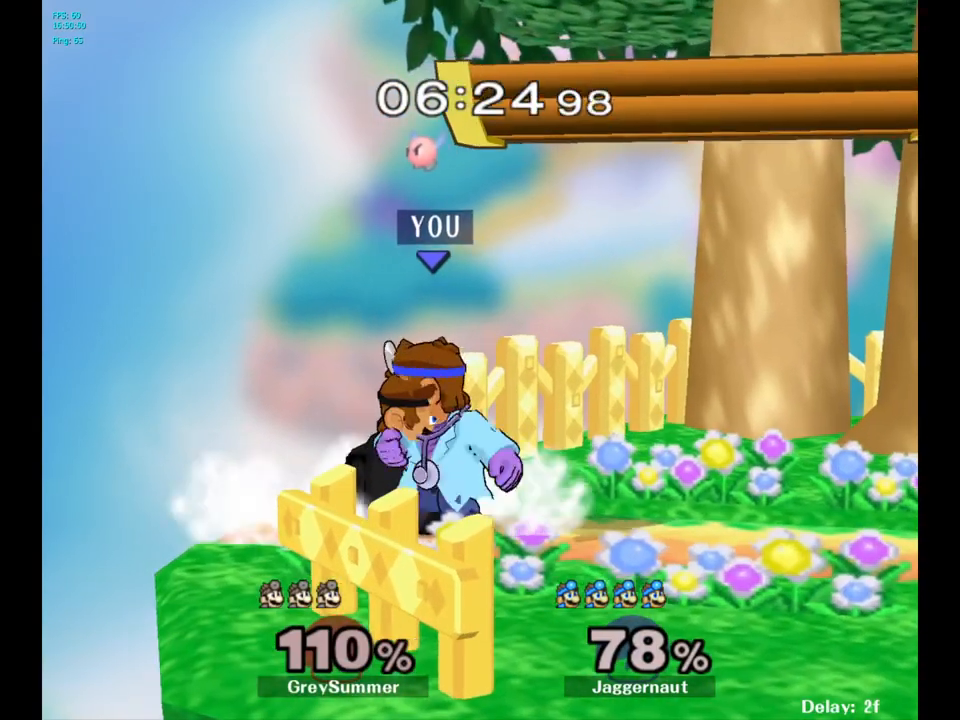
{"buttons": [], "left_stick": "center", "right_stick": "center", "events": [[33, "left_stick", "center"], [67, "Z", "down"], [200, "Z", "up"], [300, "left_stick", "left"], [450, "left_stick", "center"]]}
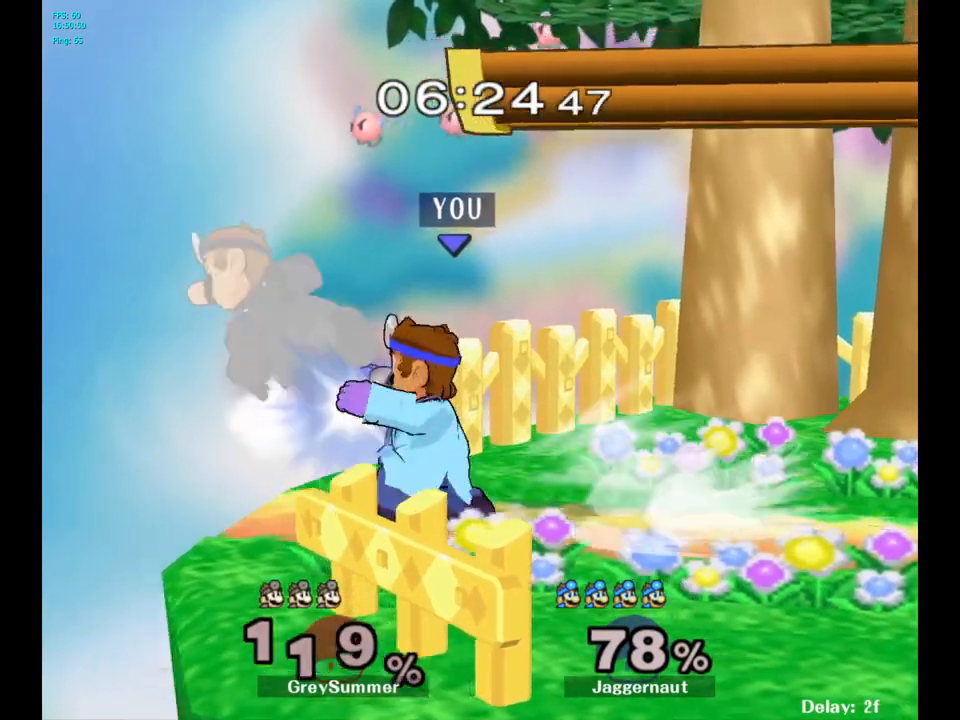
{"buttons": [], "left_stick": "center", "right_stick": "center", "events": []}
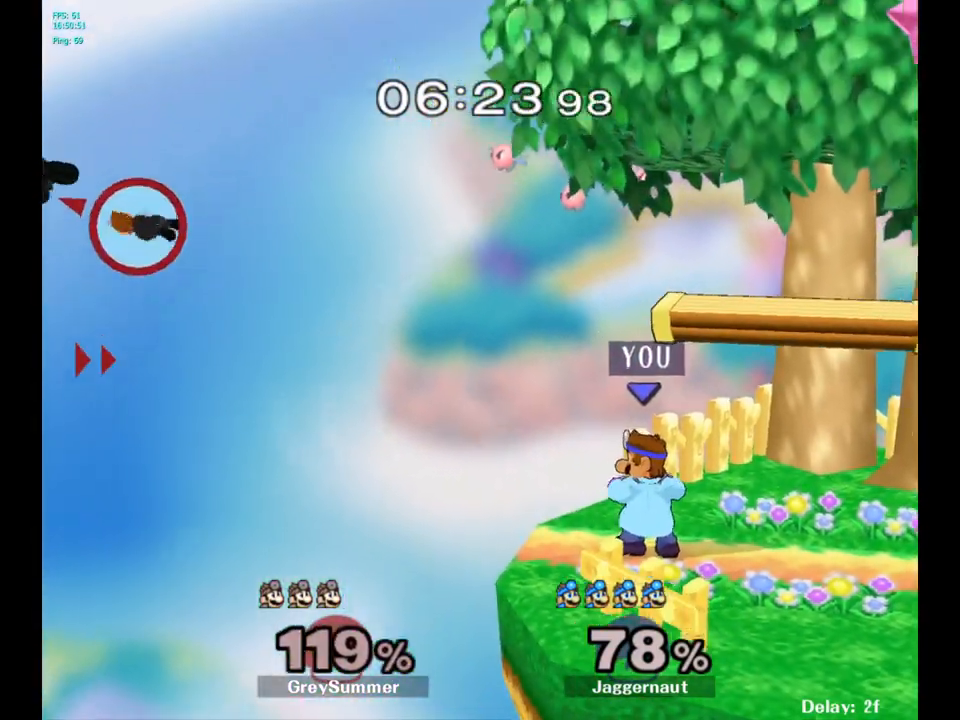
{"buttons": [], "left_stick": "center", "right_stick": "center", "events": []}
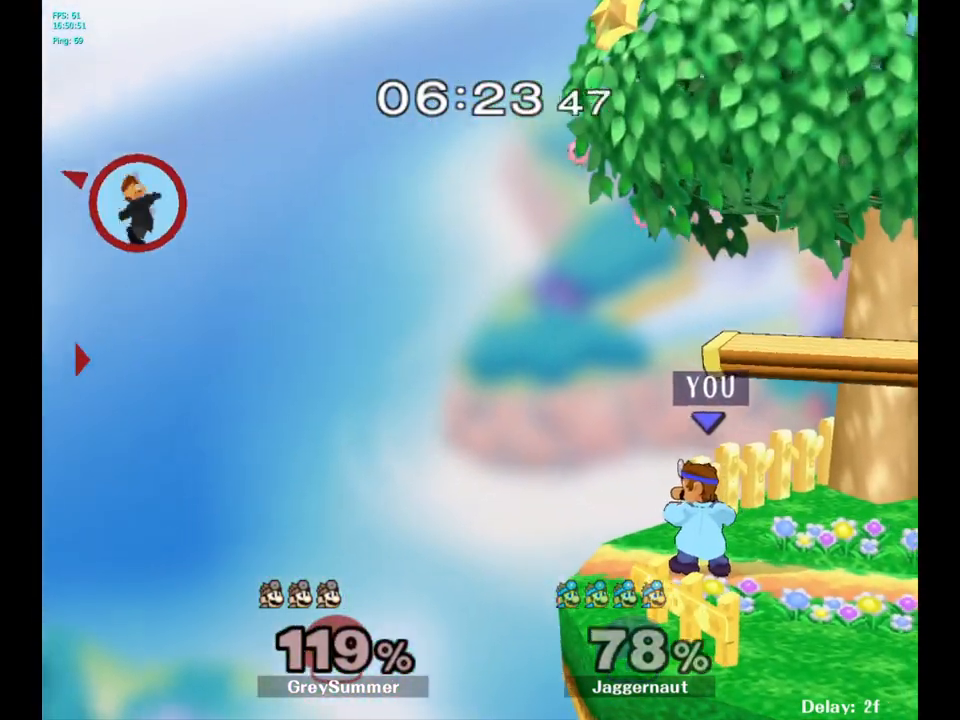
{"buttons": [], "left_stick": "center", "right_stick": "center", "events": []}
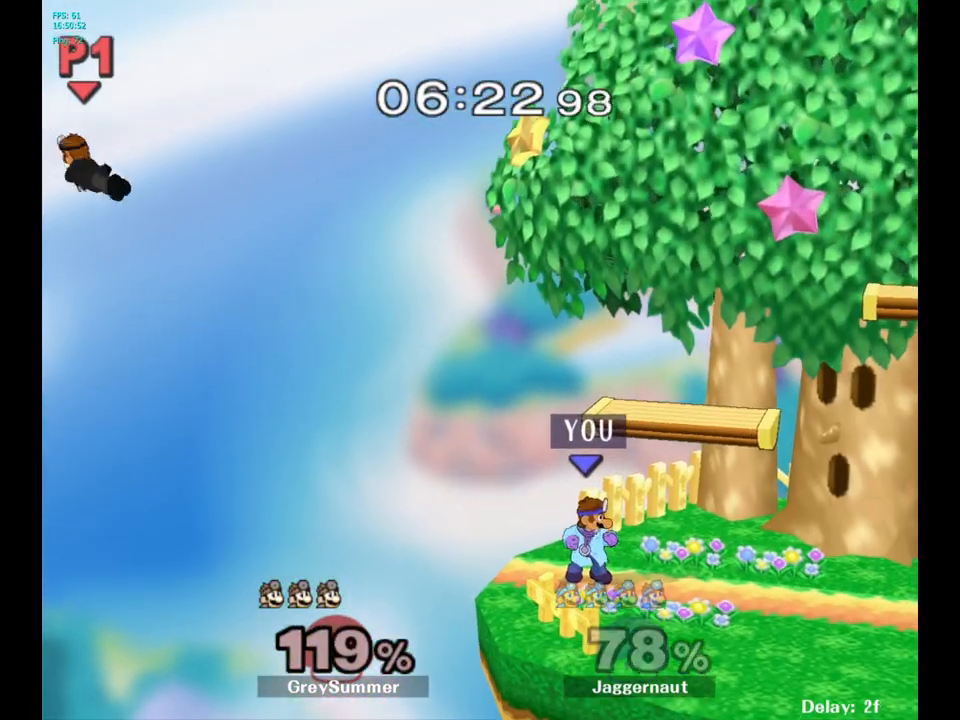
{"buttons": [], "left_stick": "center", "right_stick": "center", "events": [[67, "Y", "down"], [117, "Y", "up"], [150, "left_stick", "left"], [483, "left_stick", "center"]]}
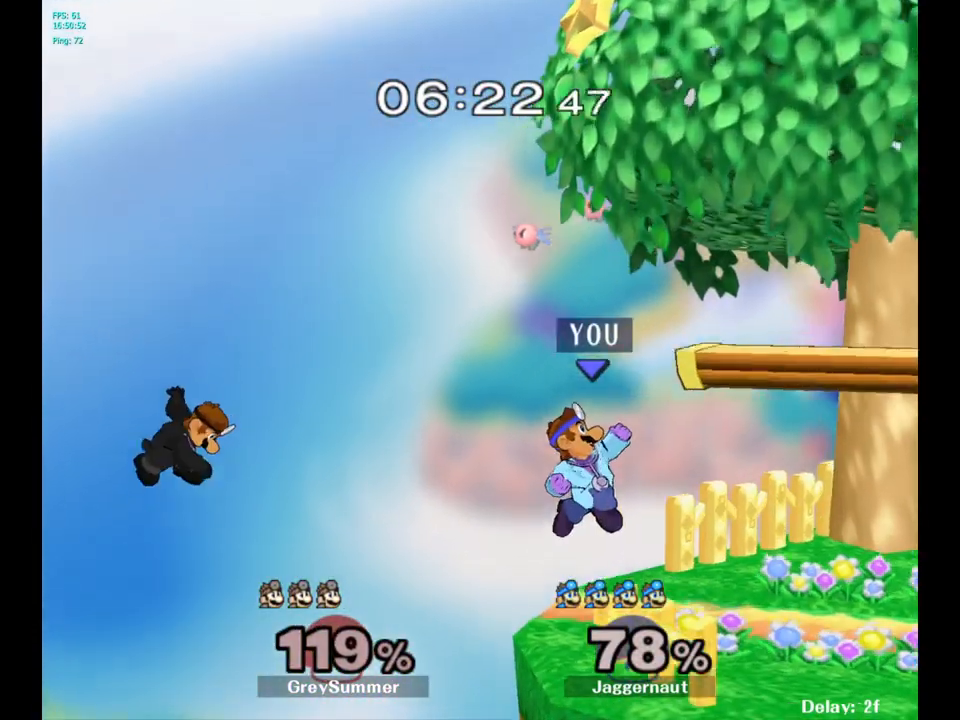
{"buttons": [], "left_stick": "center", "right_stick": "center", "events": []}
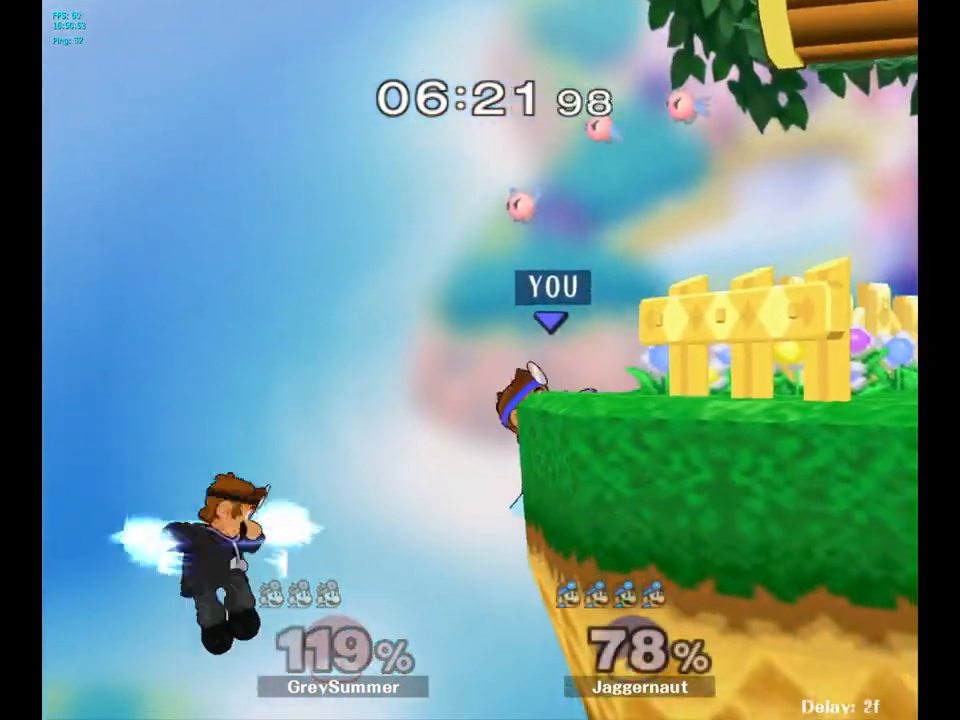
{"buttons": [], "left_stick": "center", "right_stick": "center", "events": [[33, "R1", "down"], [317, "R1", "up"]]}
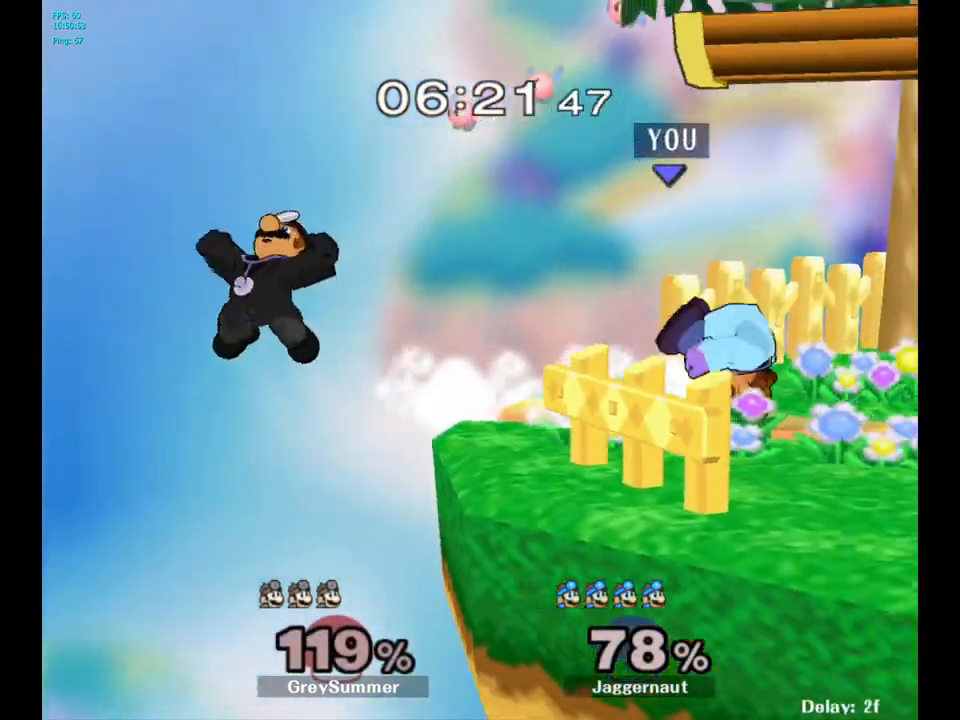
{"buttons": [], "left_stick": "left", "right_stick": "center", "events": [[350, "left_stick", "left"]]}
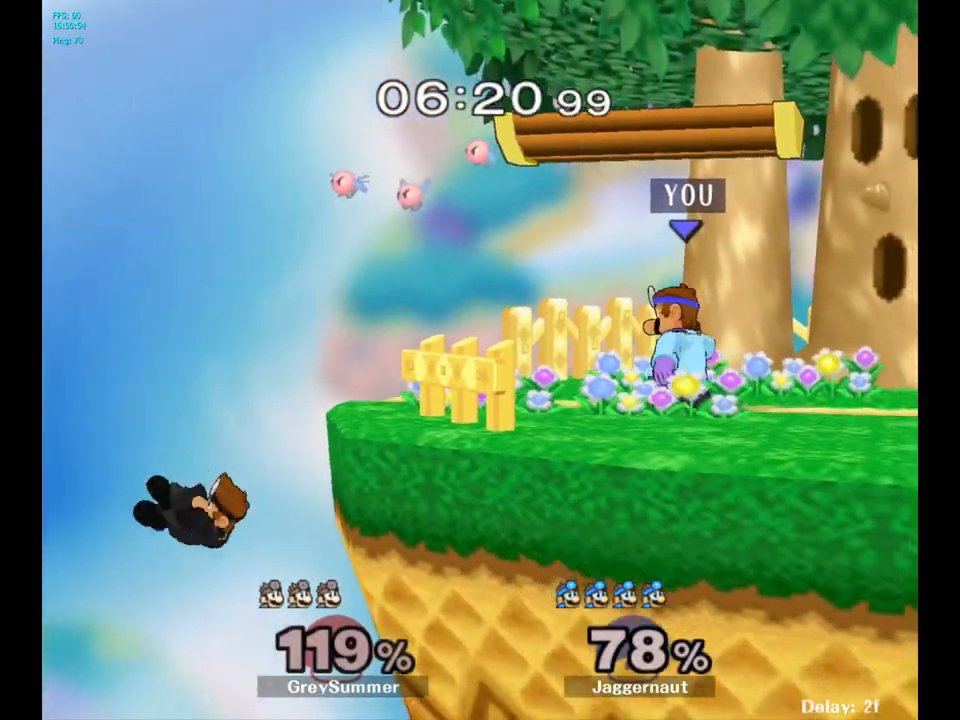
{"buttons": [], "left_stick": "left", "right_stick": "center", "events": []}
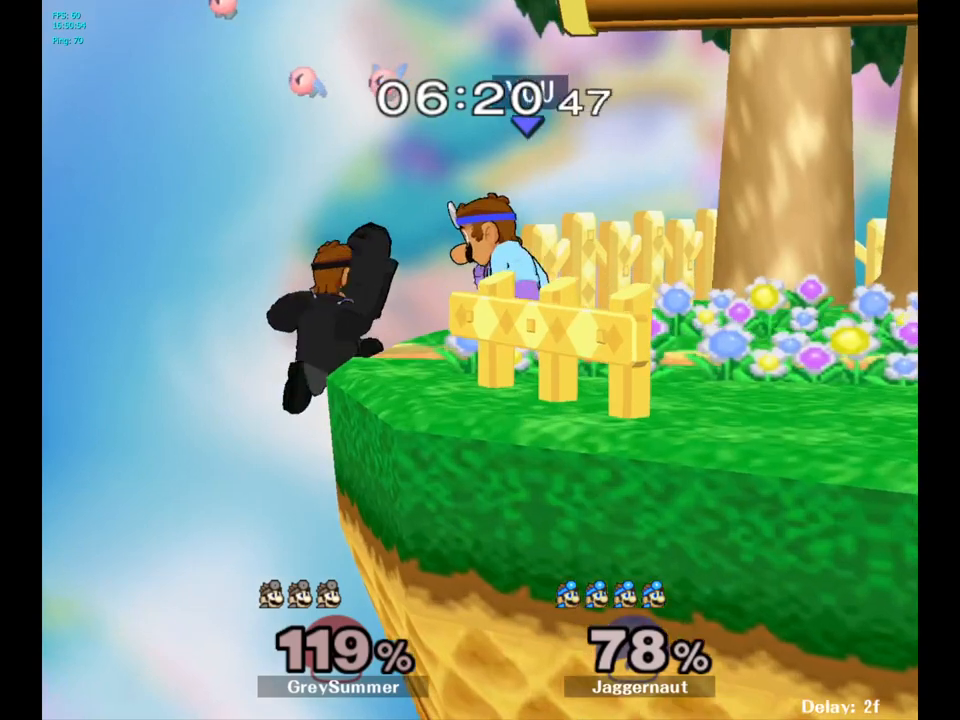
{"buttons": [], "left_stick": "center", "right_stick": "center", "events": [[33, "Y", "down"], [50, "left_stick", "down-right"], [100, "R1", "down"], [250, "R1", "up"], [250, "Y", "up"], [300, "left_stick", "center"]]}
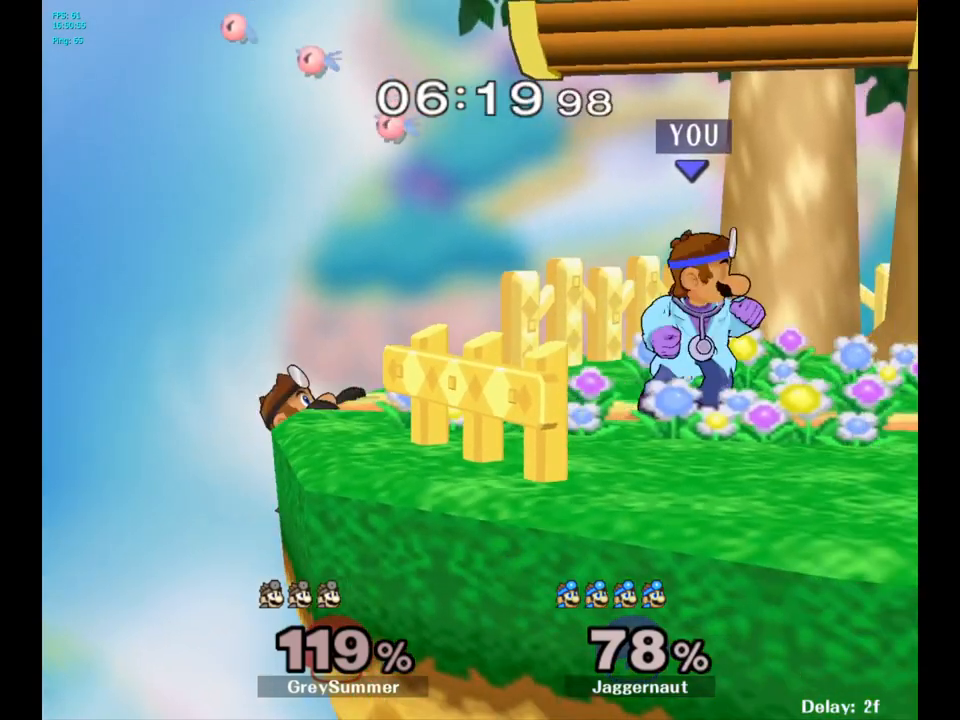
{"buttons": [], "left_stick": "left", "right_stick": "center", "events": [[133, "left_stick", "left"]]}
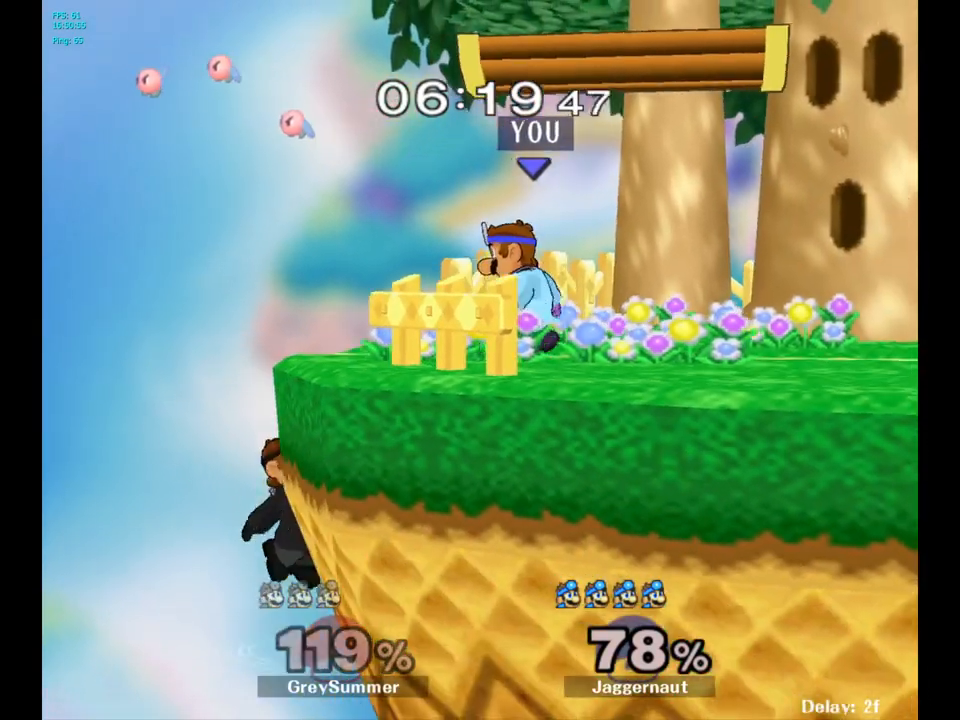
{"buttons": [], "left_stick": "center", "right_stick": "center", "events": [[67, "A", "down"], [233, "A", "up"], [350, "left_stick", "center"]]}